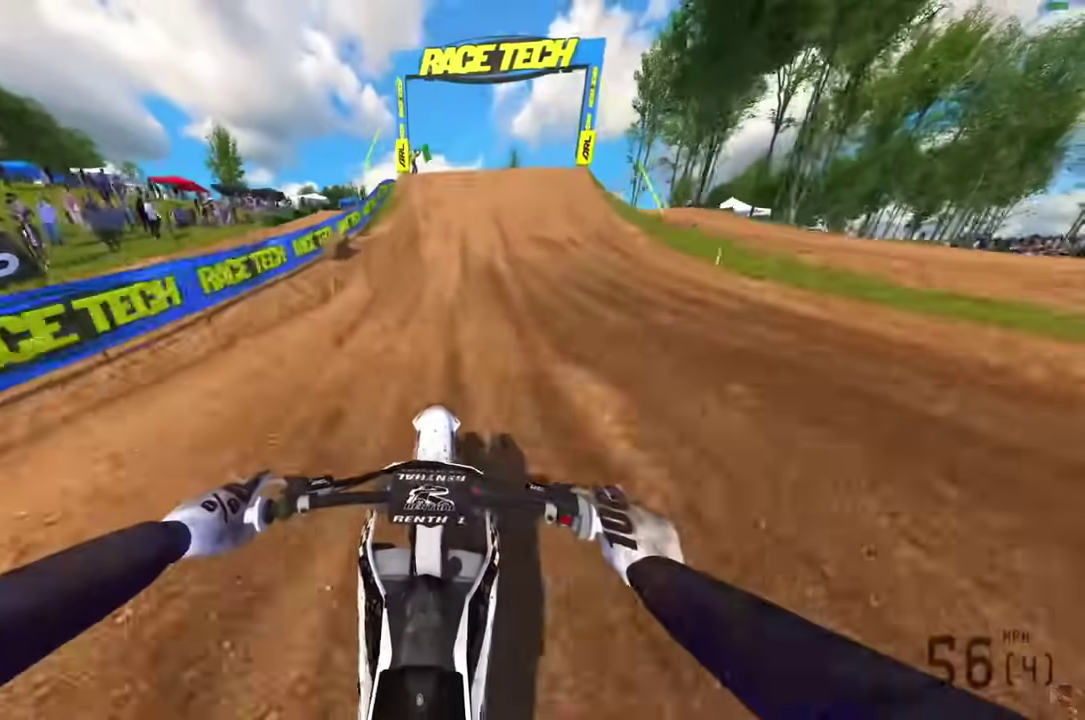
Gameplay with a controller (PlayStation layout); each line is a JSON object with the inputs held at the frame after it (dt_ms = milliseconds from this image to that frame). "events" lists button and stick changes between this image and that frame as [ms after this image, input, new state], when the widget could be followed in between.
{"dt_ms": 300, "buttons": ["R2"], "left_stick": "center", "right_stick": "right", "events": [[167, "right_stick", "right"]]}
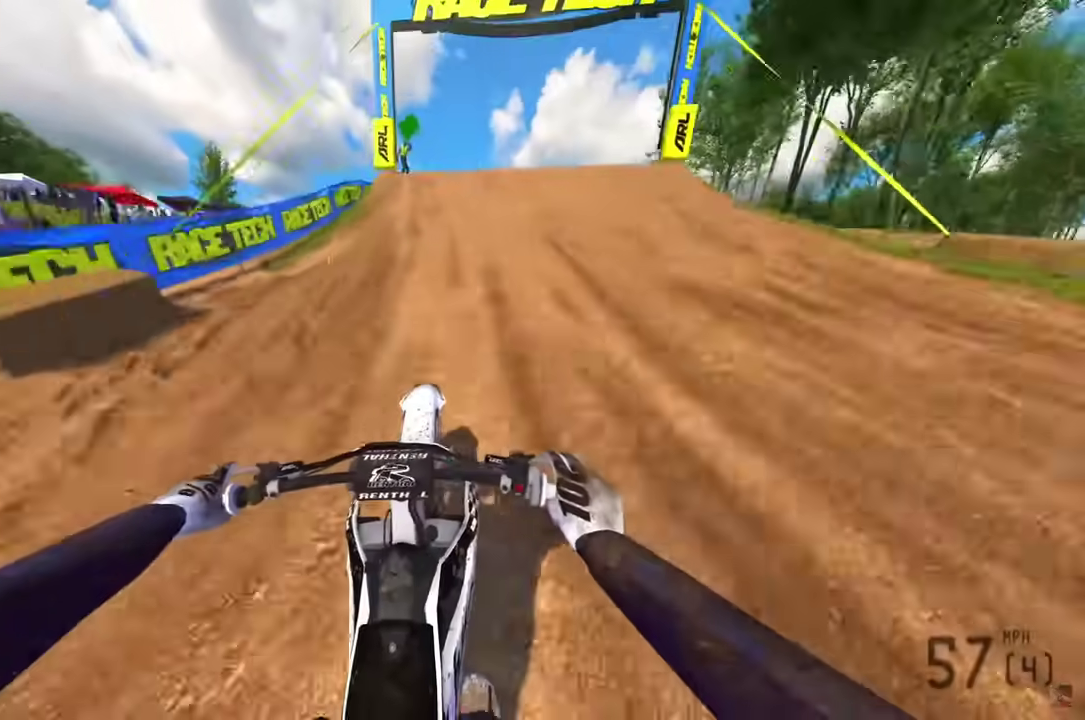
{"dt_ms": 600, "buttons": ["L1"], "left_stick": "down-right", "right_stick": "center"}
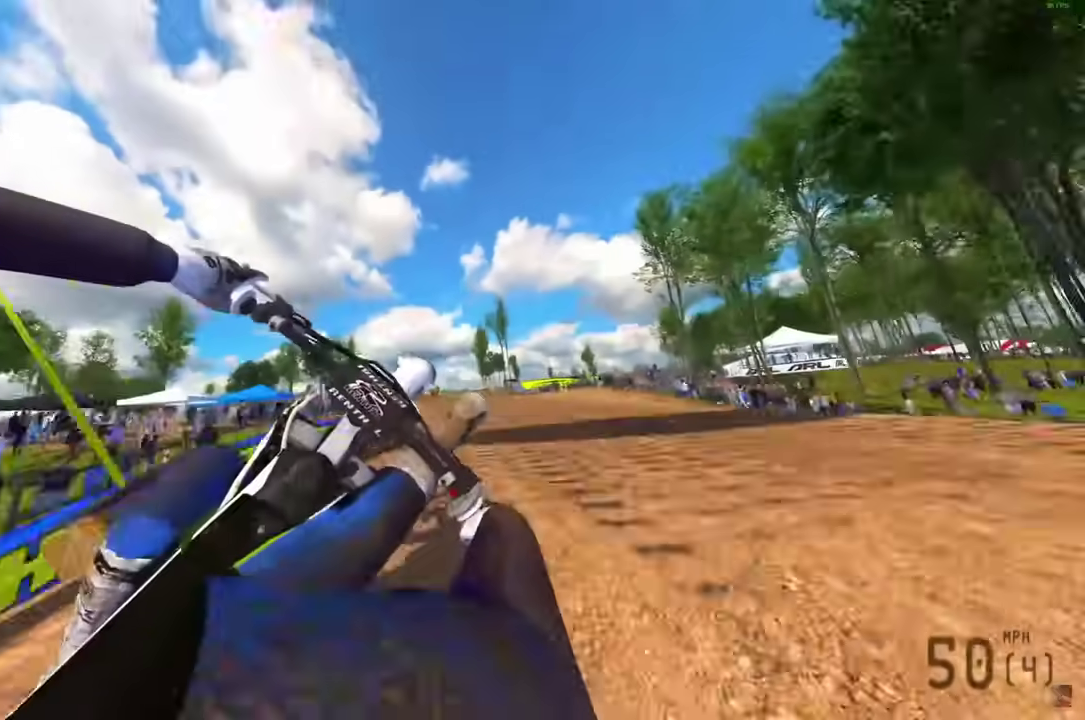
{"dt_ms": 400, "buttons": ["L3"], "left_stick": "center", "right_stick": "center"}
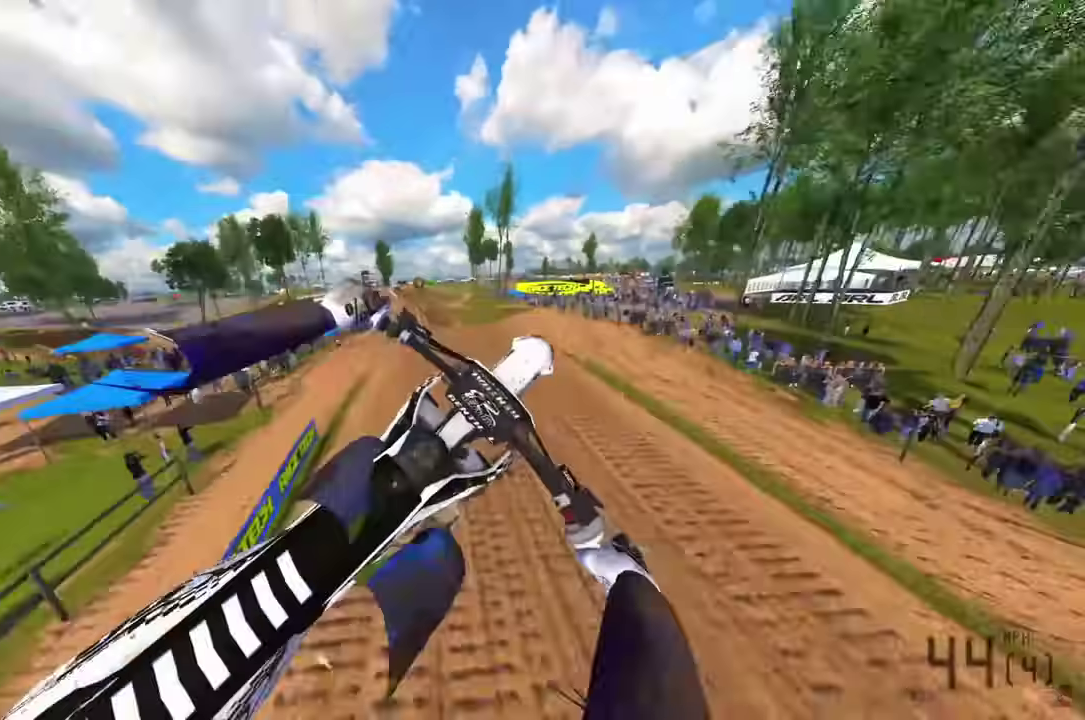
{"dt_ms": 500, "buttons": ["L2"], "left_stick": "center", "right_stick": "up", "events": [[17, "L2", "down"], [17, "L3", "up"], [33, "right_stick", "up"]]}
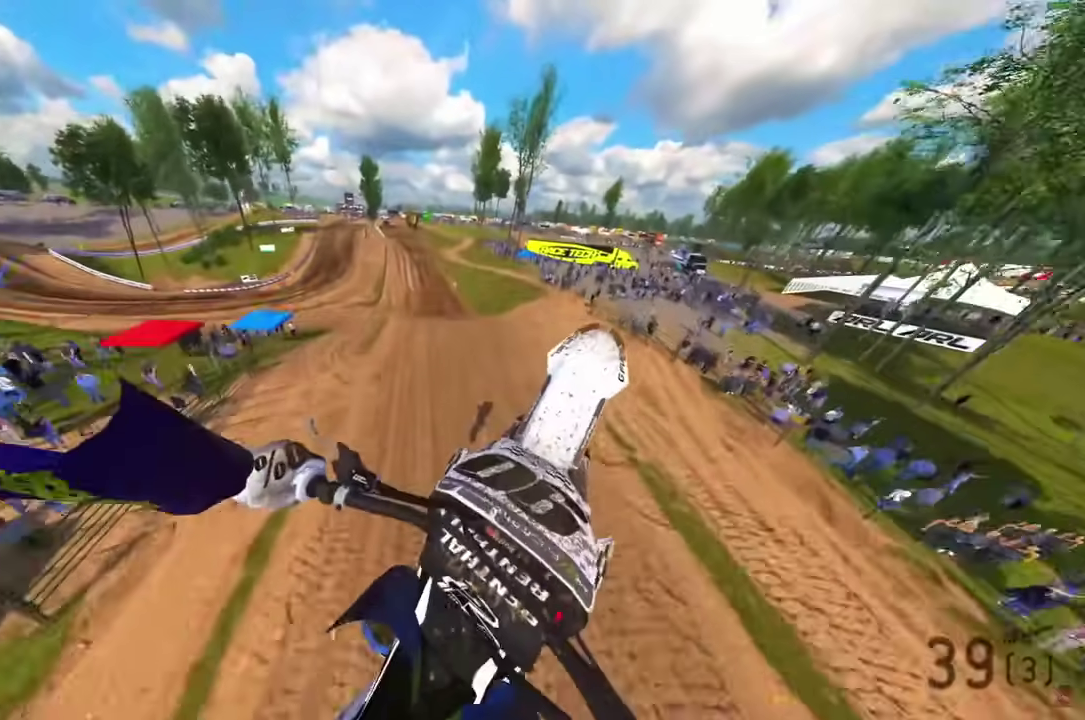
{"dt_ms": 500, "buttons": [], "left_stick": "center", "right_stick": "up", "events": [[133, "L2", "up"]]}
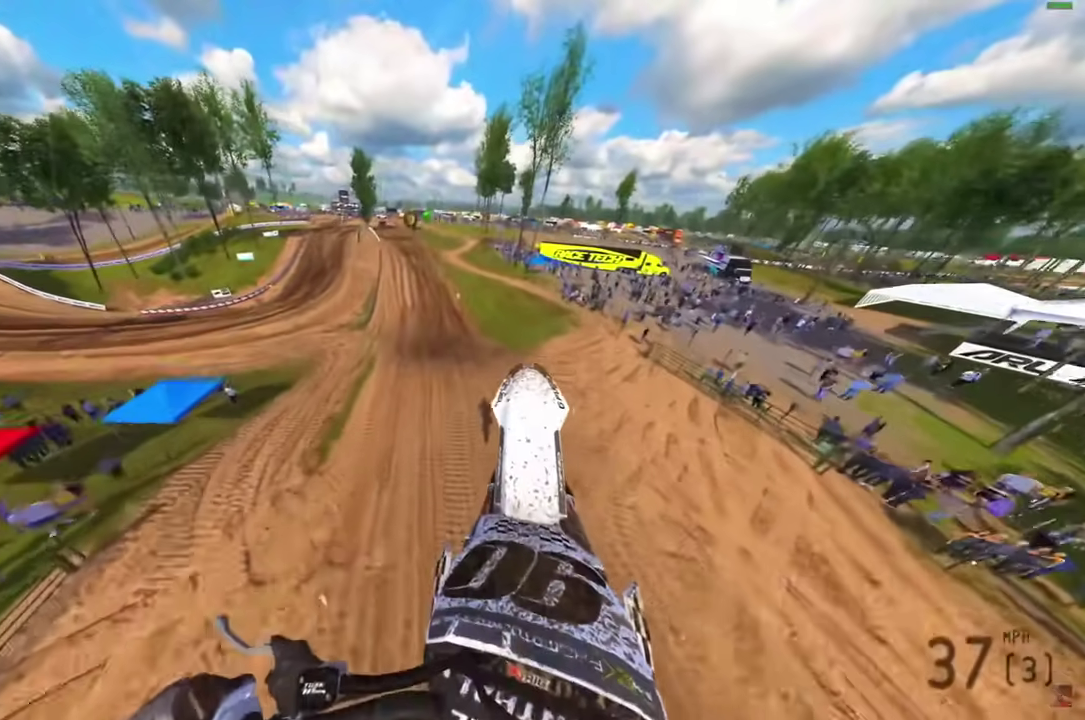
{"dt_ms": 400, "buttons": [], "left_stick": "center", "right_stick": "up", "events": []}
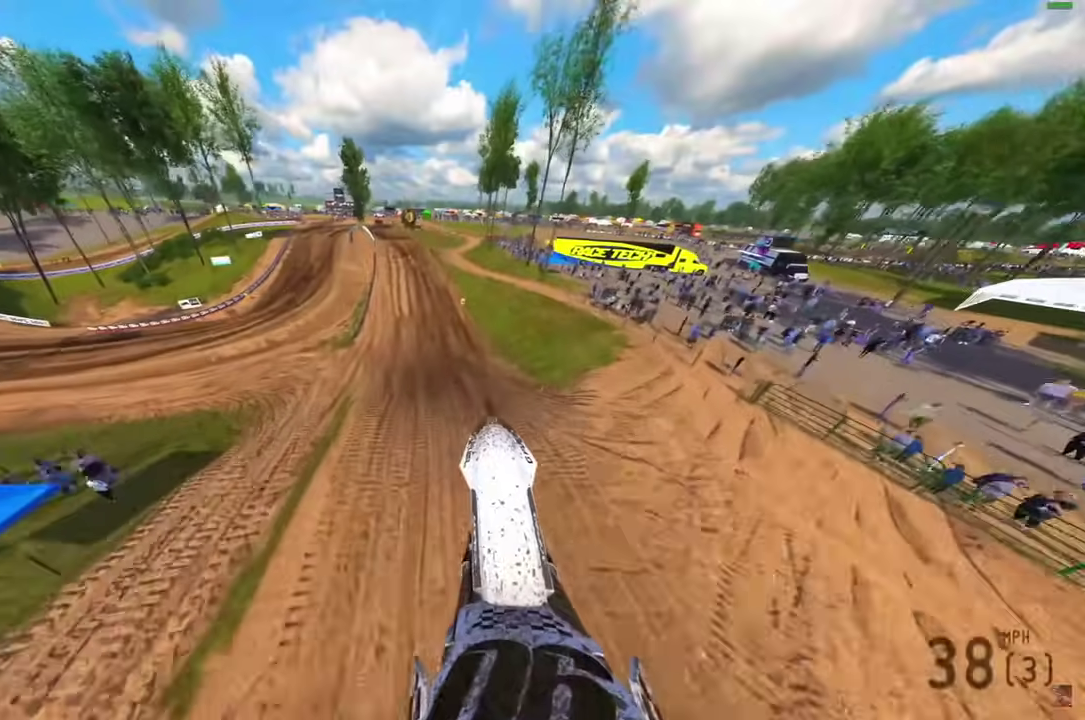
{"dt_ms": 600, "buttons": ["R2"], "left_stick": "center", "right_stick": "up", "events": [[283, "R2", "down"]]}
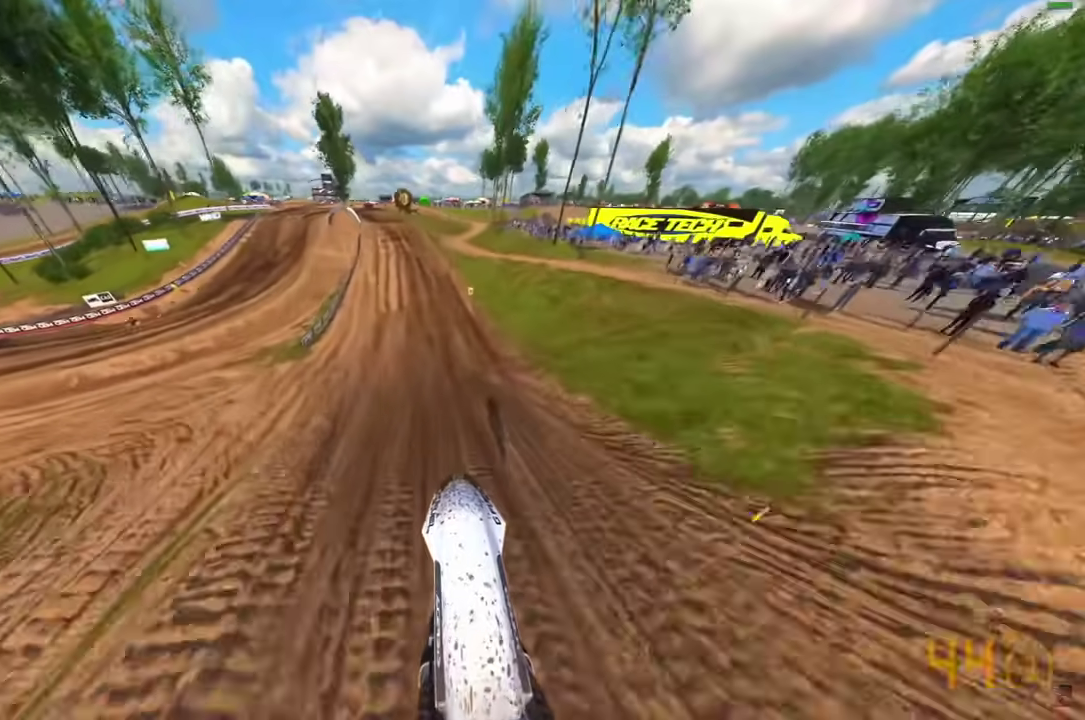
{"dt_ms": 400, "buttons": ["R2"], "left_stick": "center", "right_stick": "up", "events": []}
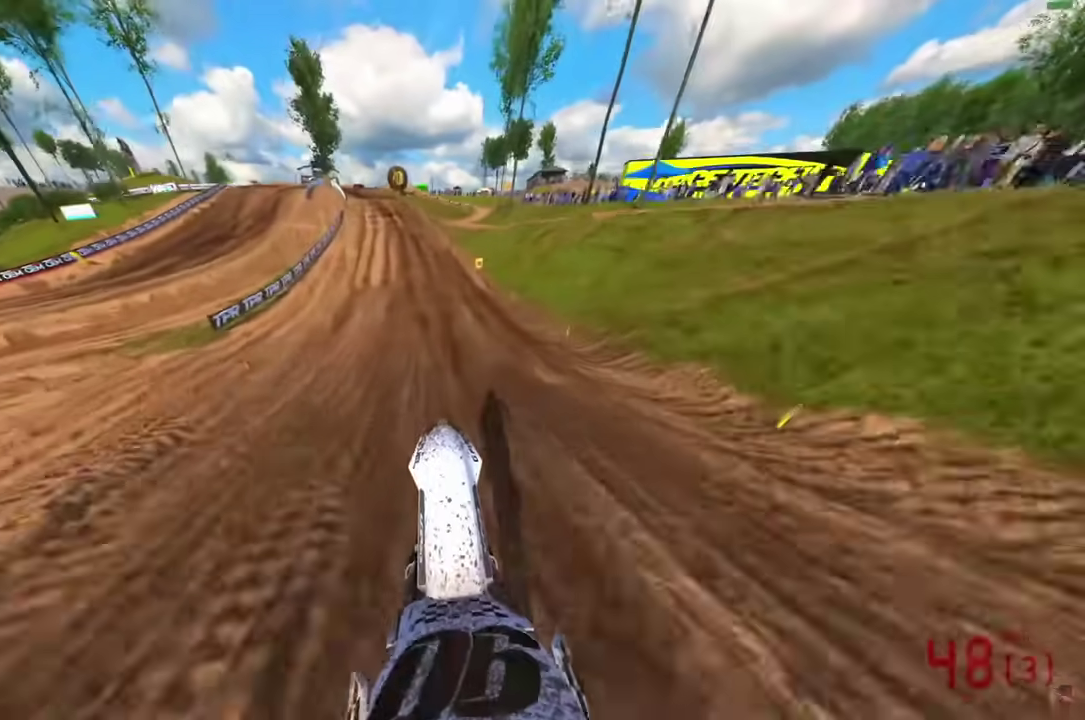
{"dt_ms": 600, "buttons": ["R2"], "left_stick": "center", "right_stick": "down", "events": [[33, "right_stick", "center"], [217, "right_stick", "down-right"], [450, "right_stick", "down"]]}
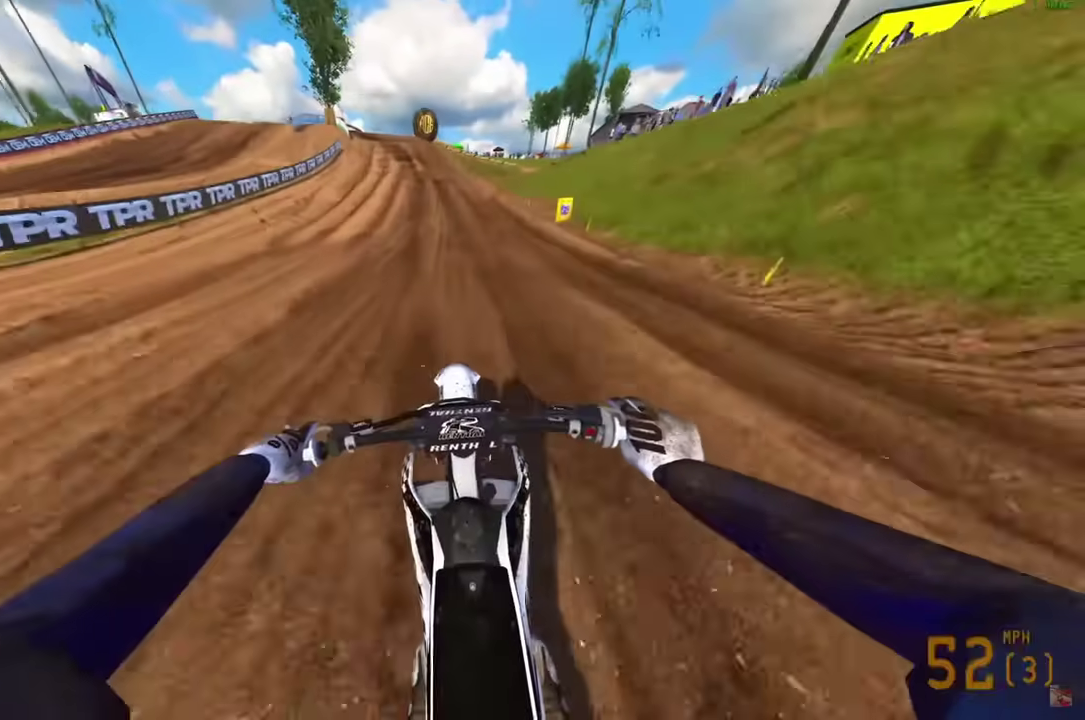
{"dt_ms": 300, "buttons": ["R2"], "left_stick": "center", "right_stick": "down"}
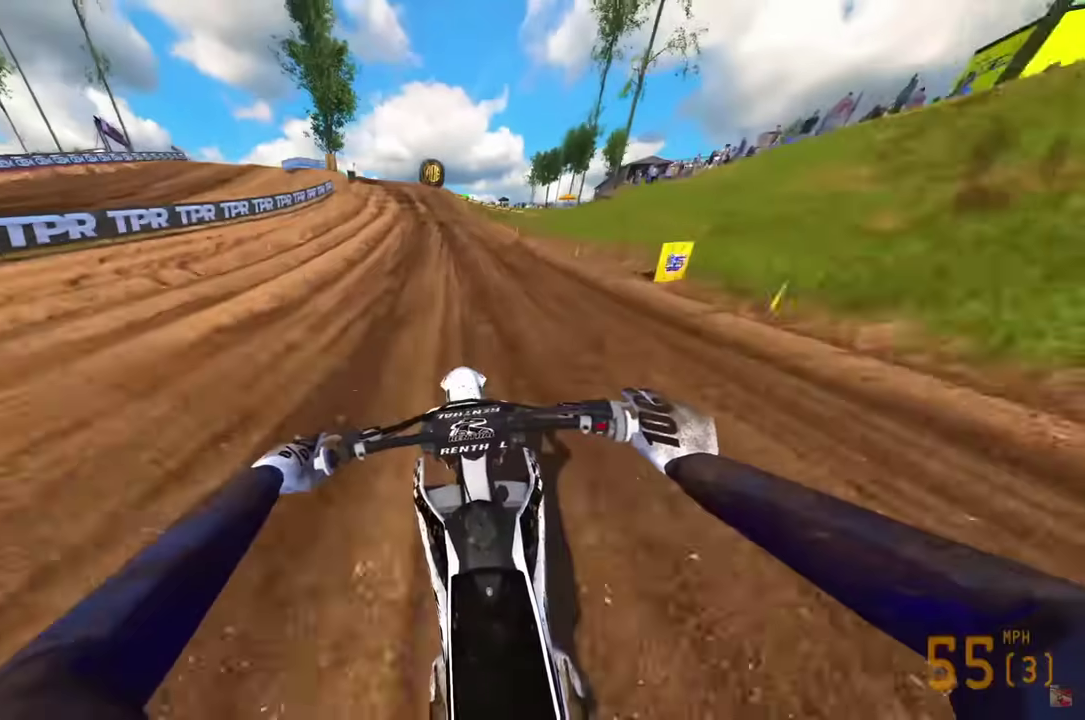
{"dt_ms": 900, "buttons": ["L2"], "left_stick": "center", "right_stick": "down", "events": [[200, "L3", "down"], [233, "R2", "up"], [300, "L3", "up"], [417, "L2", "down"]]}
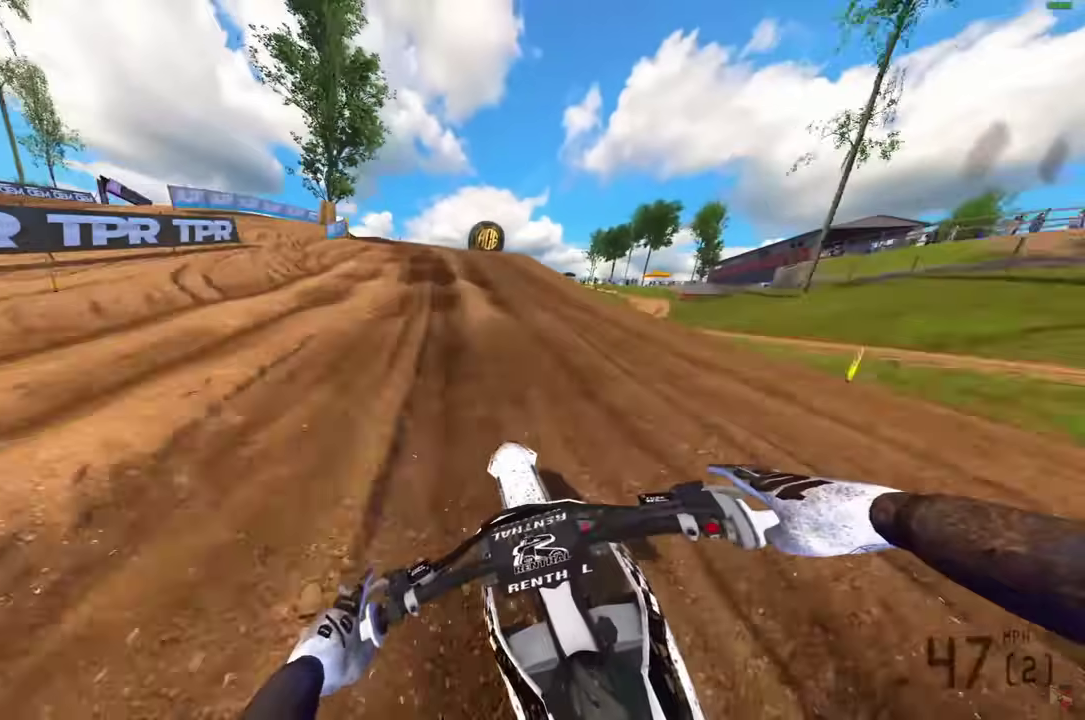
{"dt_ms": 300, "buttons": ["L2"], "left_stick": "center", "right_stick": "down", "events": [[133, "R2", "down"], [200, "R2", "up"]]}
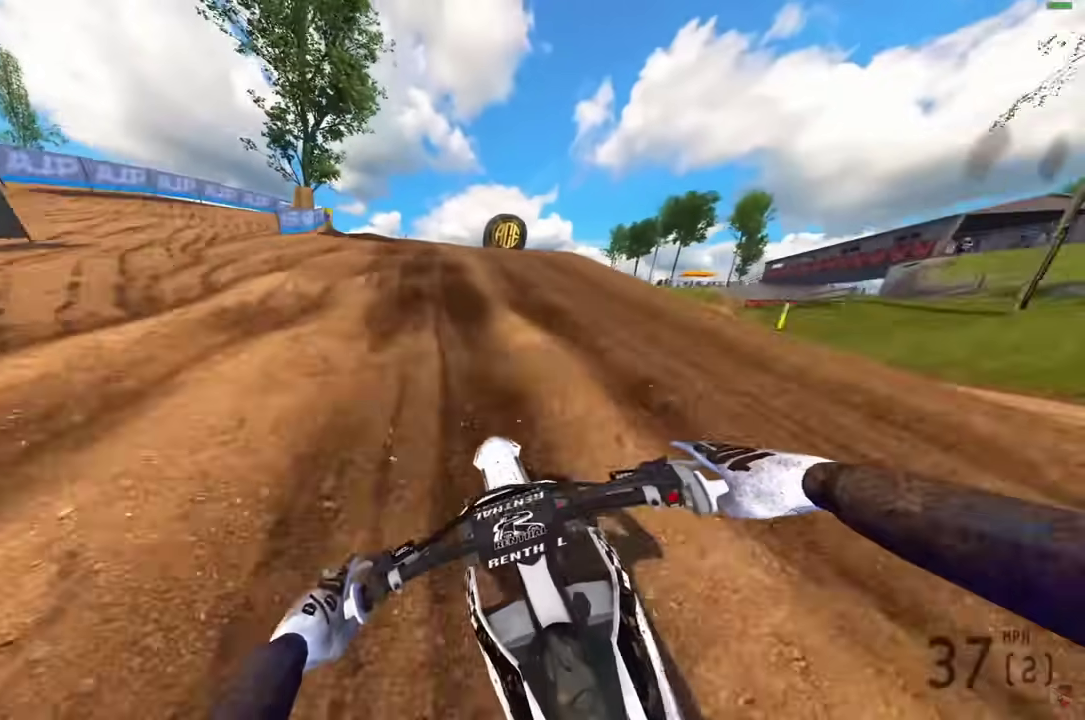
{"dt_ms": 700, "buttons": [], "left_stick": "center", "right_stick": "down"}
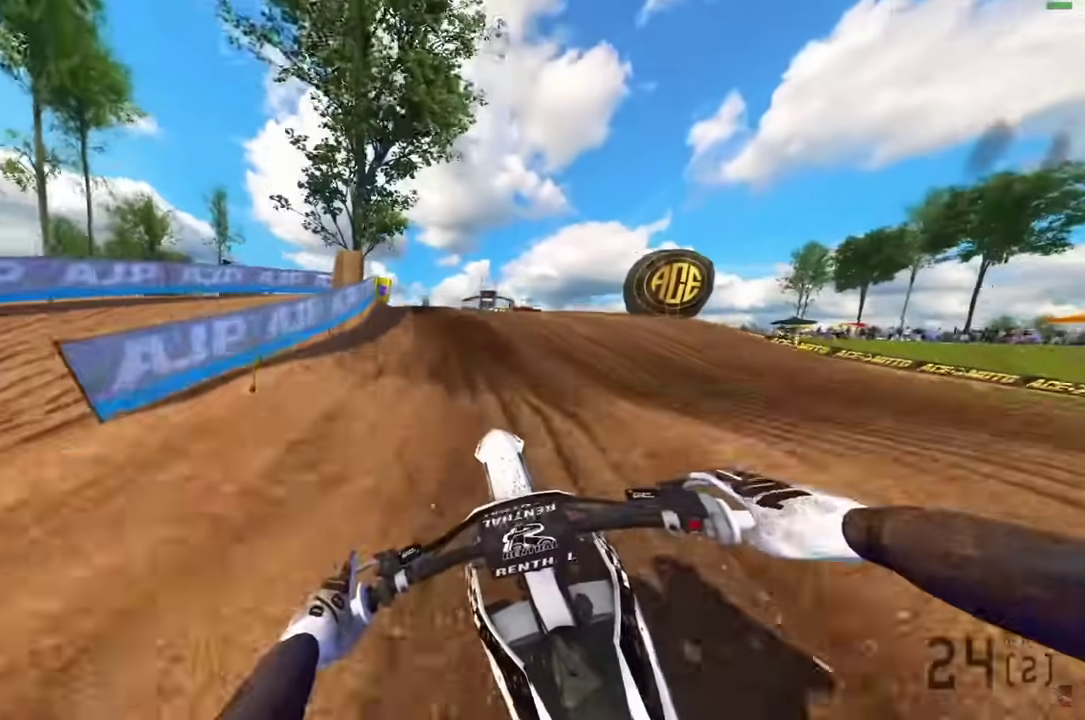
{"dt_ms": 300, "buttons": [], "left_stick": "center", "right_stick": "down"}
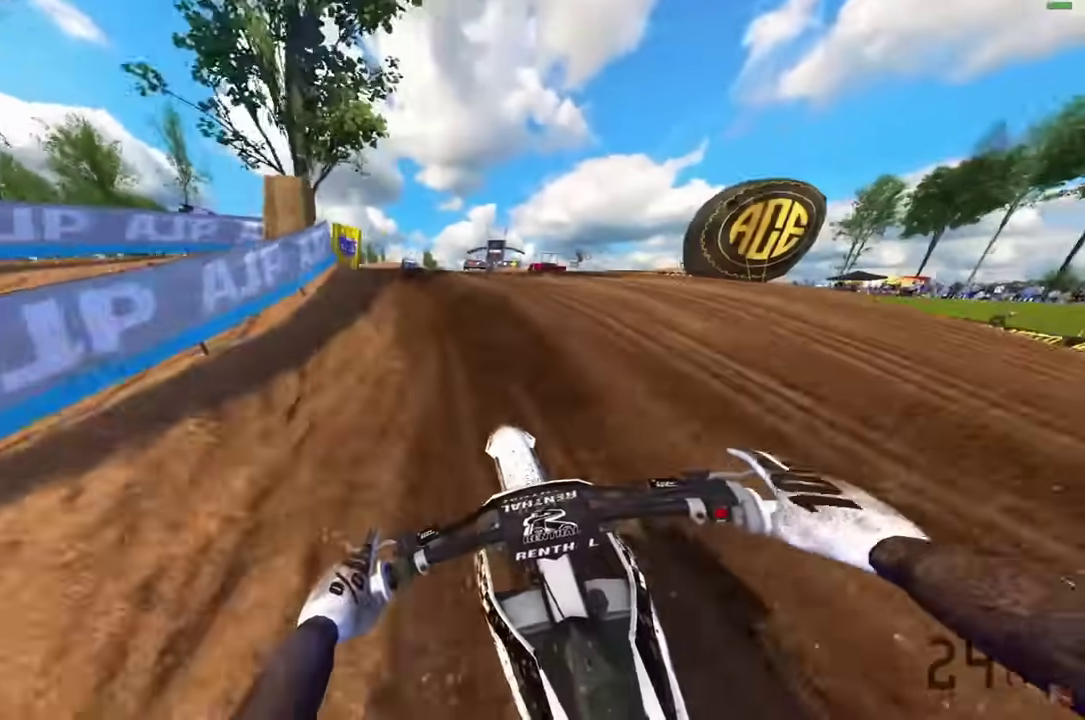
{"dt_ms": 700, "buttons": [], "left_stick": "center", "right_stick": "down-right"}
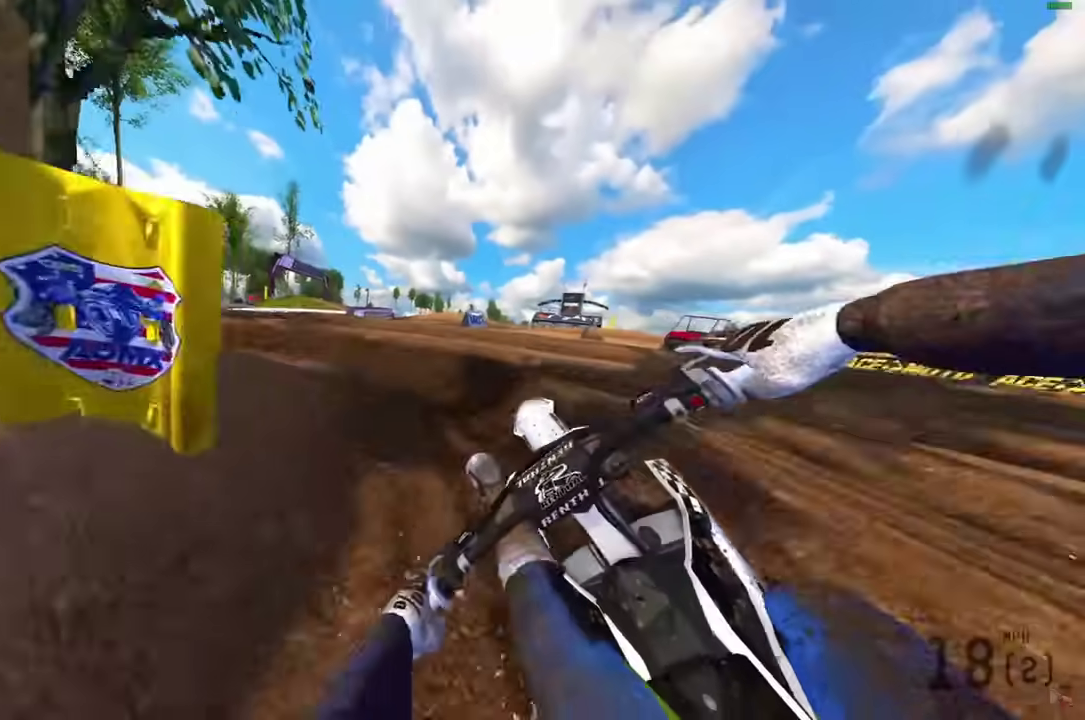
{"dt_ms": 300, "buttons": [], "left_stick": "left", "right_stick": "down-right"}